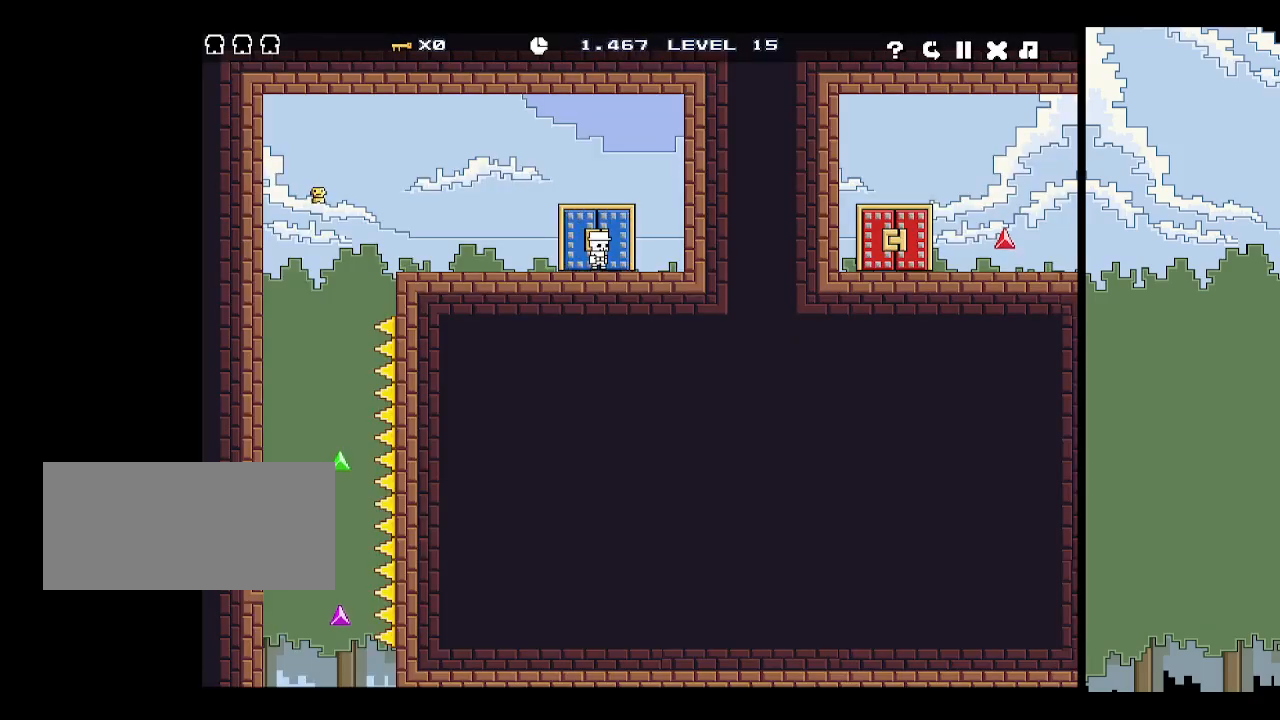
Gameplay with keyboard; each line is a JSON object with the keys held at the frame after it. "events" lists presses ("down") and releases ("up") of "down", "escape", "left", "p", "r", "right", "space", "up", "x" and "z" between this image and that frame as [ms after this image, input, new state], when the widget could be followed in between. No other keys are recorded. Mouse input is not recorded.
{"keys": [], "events": [[34, "r", "up"]]}
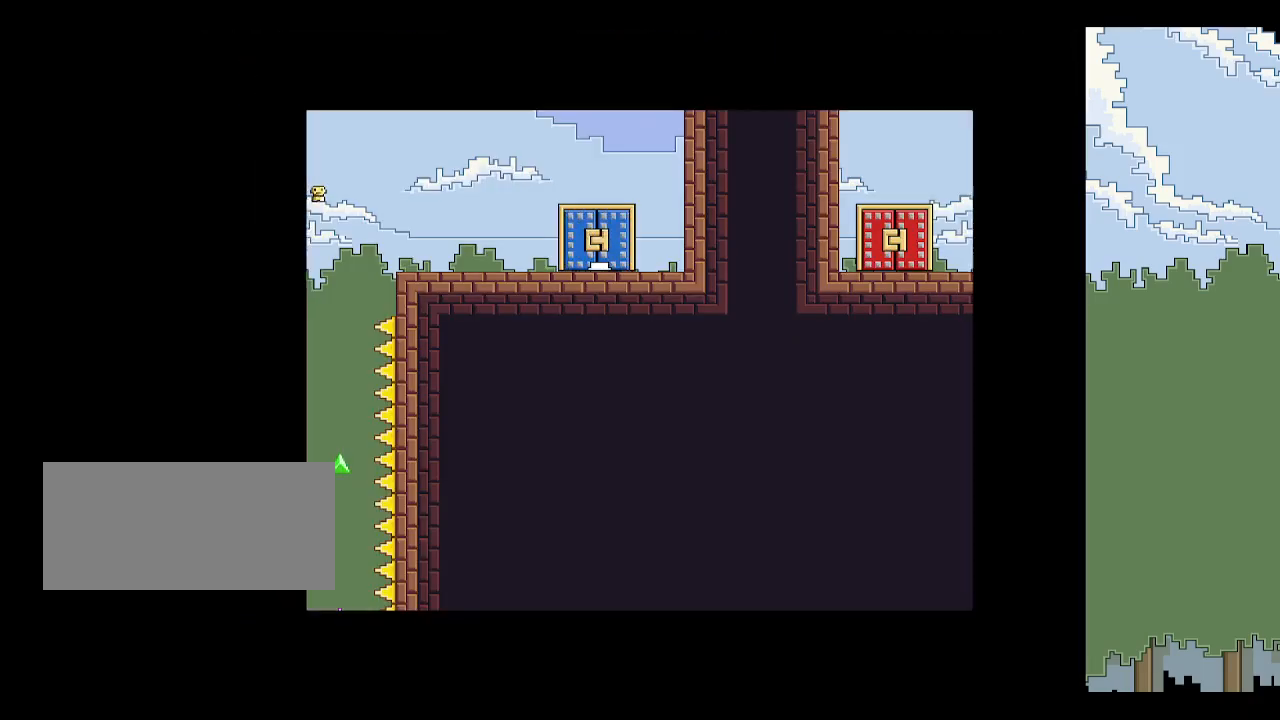
{"keys": ["p"], "events": [[84, "right", "down"], [417, "right", "up"], [500, "p", "down"]]}
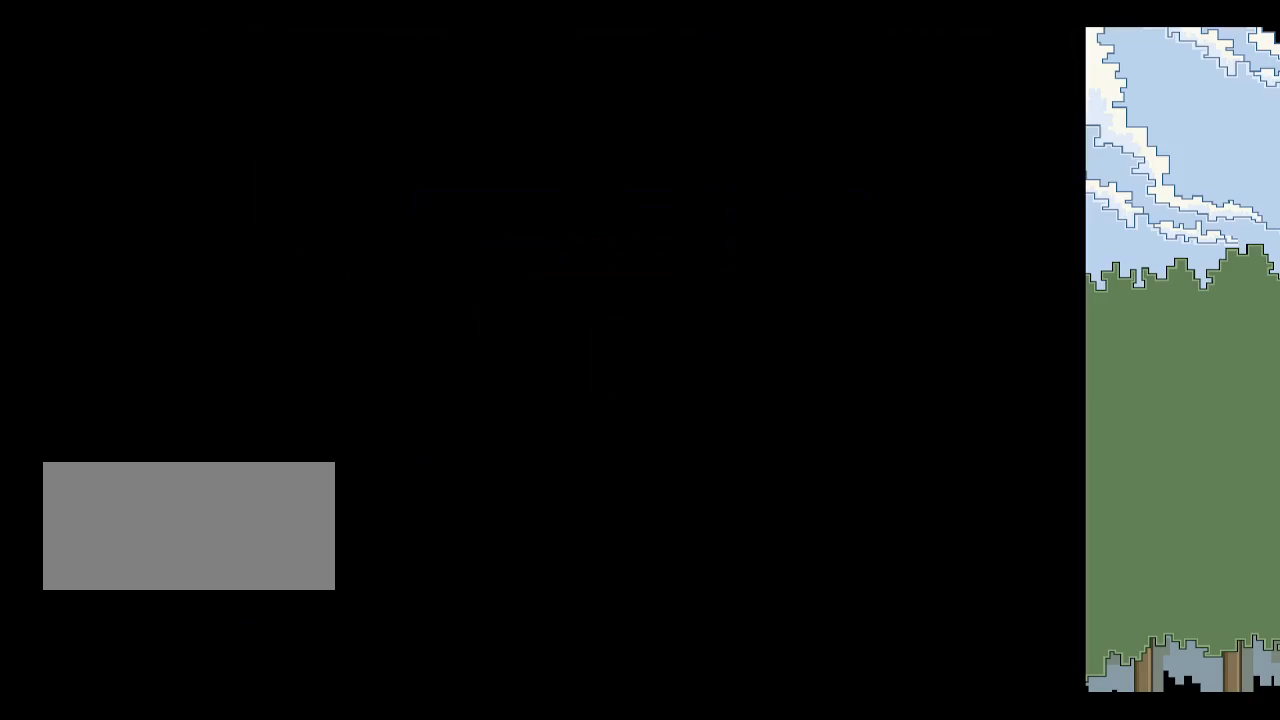
{"keys": [], "events": [[100, "p", "up"], [150, "p", "down"], [200, "p", "up"], [250, "z", "down"], [300, "p", "down"], [350, "p", "up"], [350, "z", "up"], [367, "p", "down"], [467, "p", "up"]]}
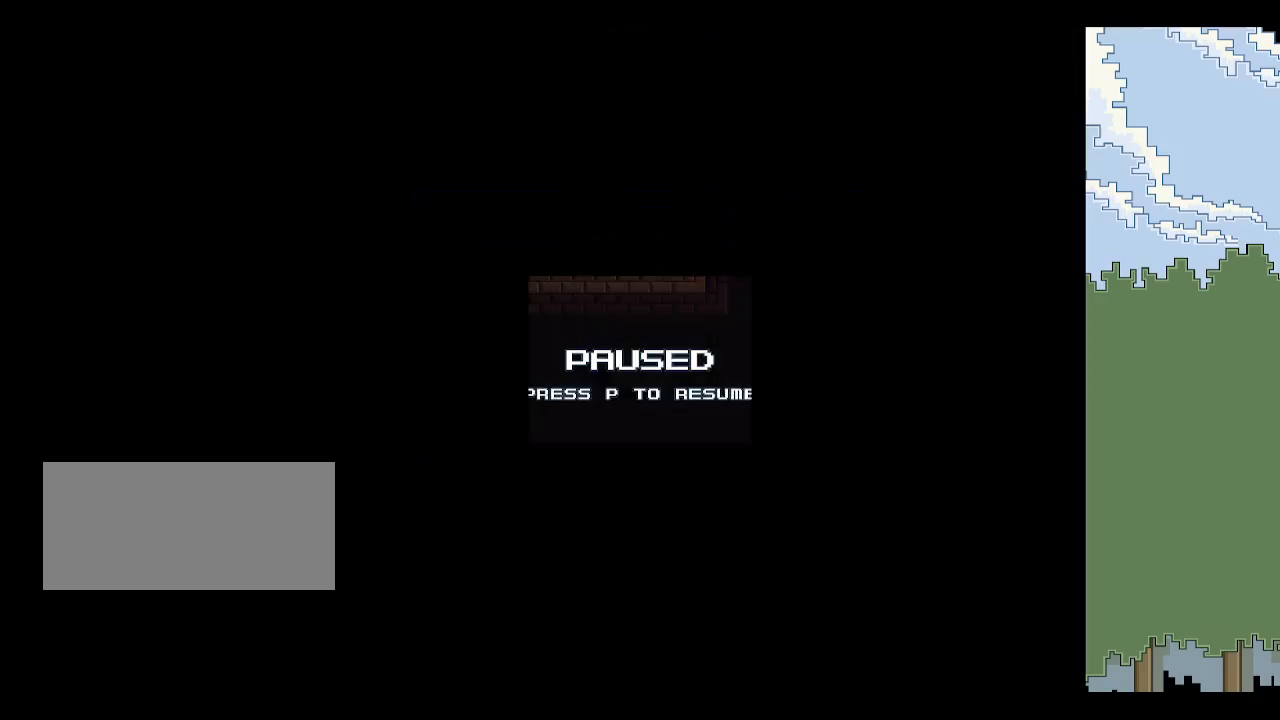
{"keys": ["p"], "events": [[67, "down", "down"], [67, "left", "down"], [67, "up", "down"], [117, "space", "down"], [167, "down", "up"], [167, "left", "up"], [167, "space", "up"], [167, "up", "up"], [200, "space", "down"], [250, "space", "up"], [500, "p", "down"]]}
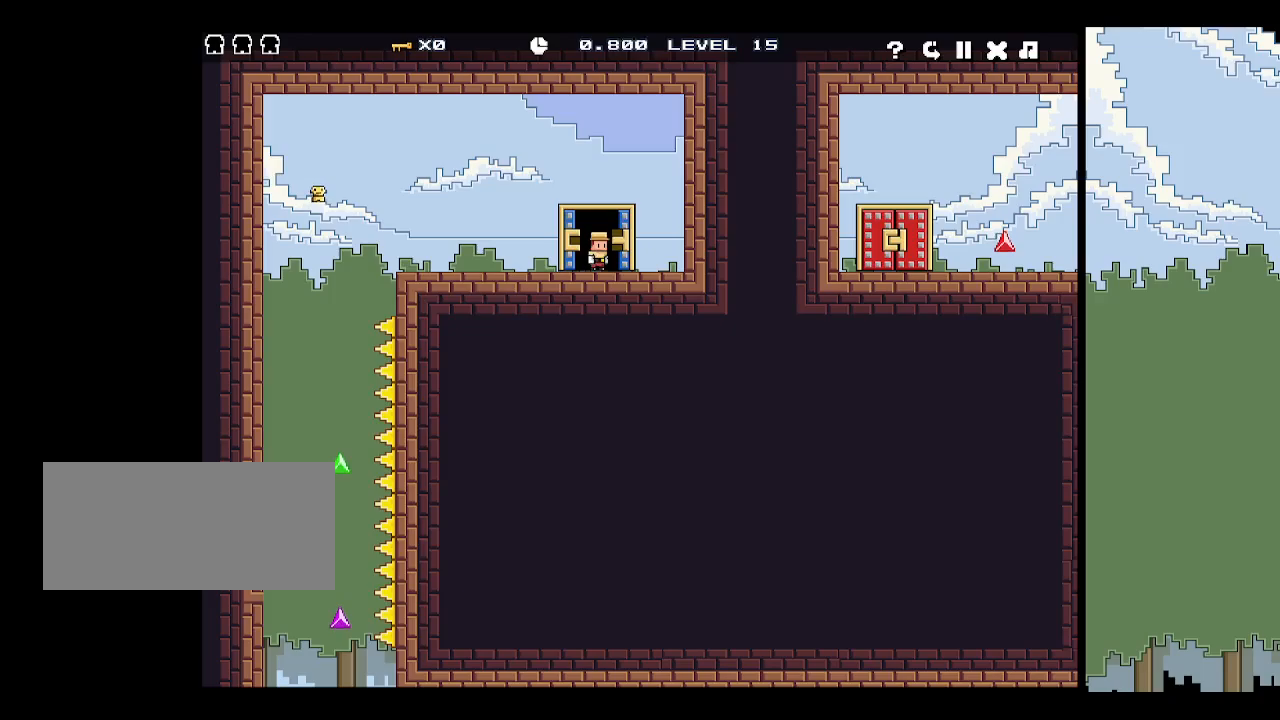
{"keys": [], "events": [[34, "p", "up"]]}
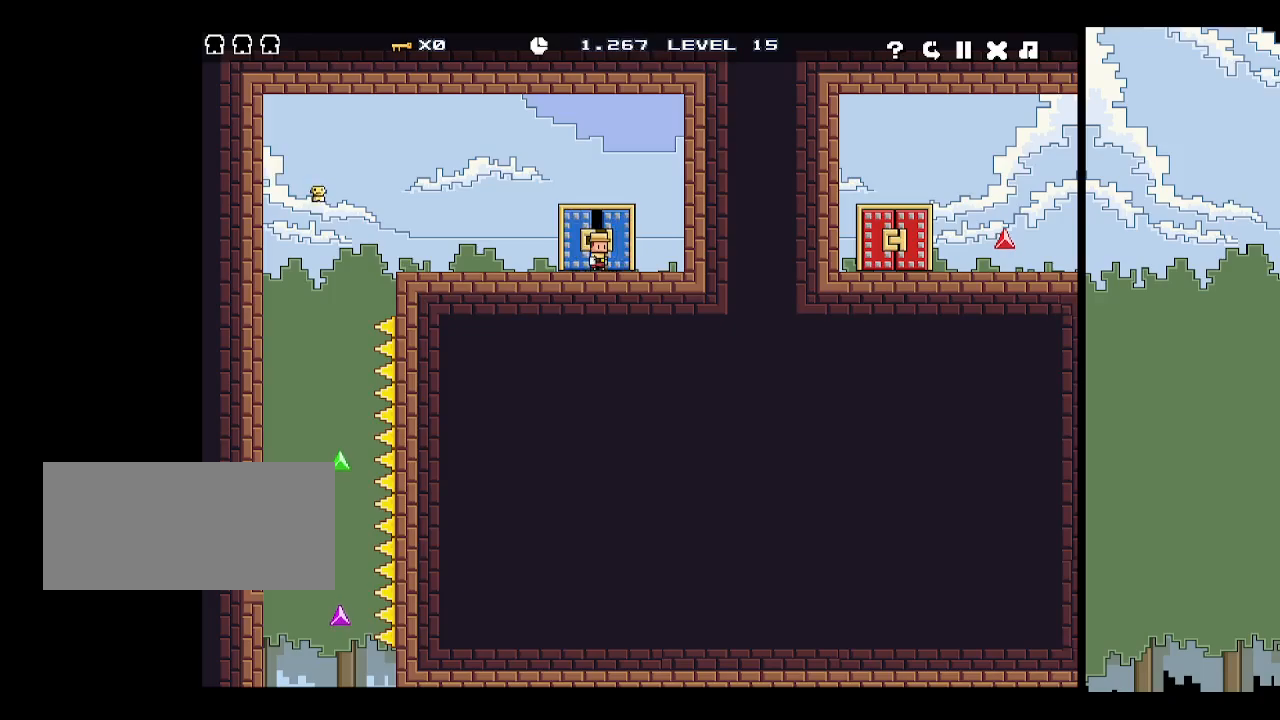
{"keys": [], "events": [[150, "r", "down"], [234, "r", "up"]]}
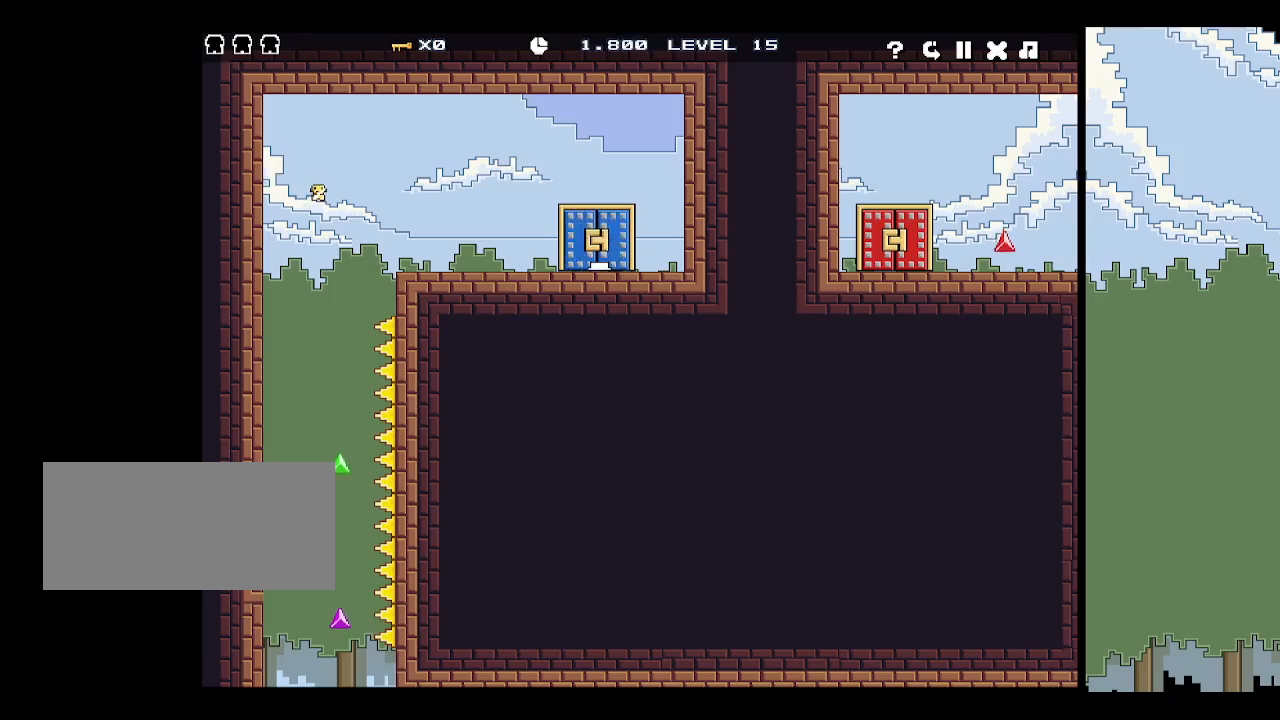
{"keys": ["right"], "events": [[250, "right", "down"]]}
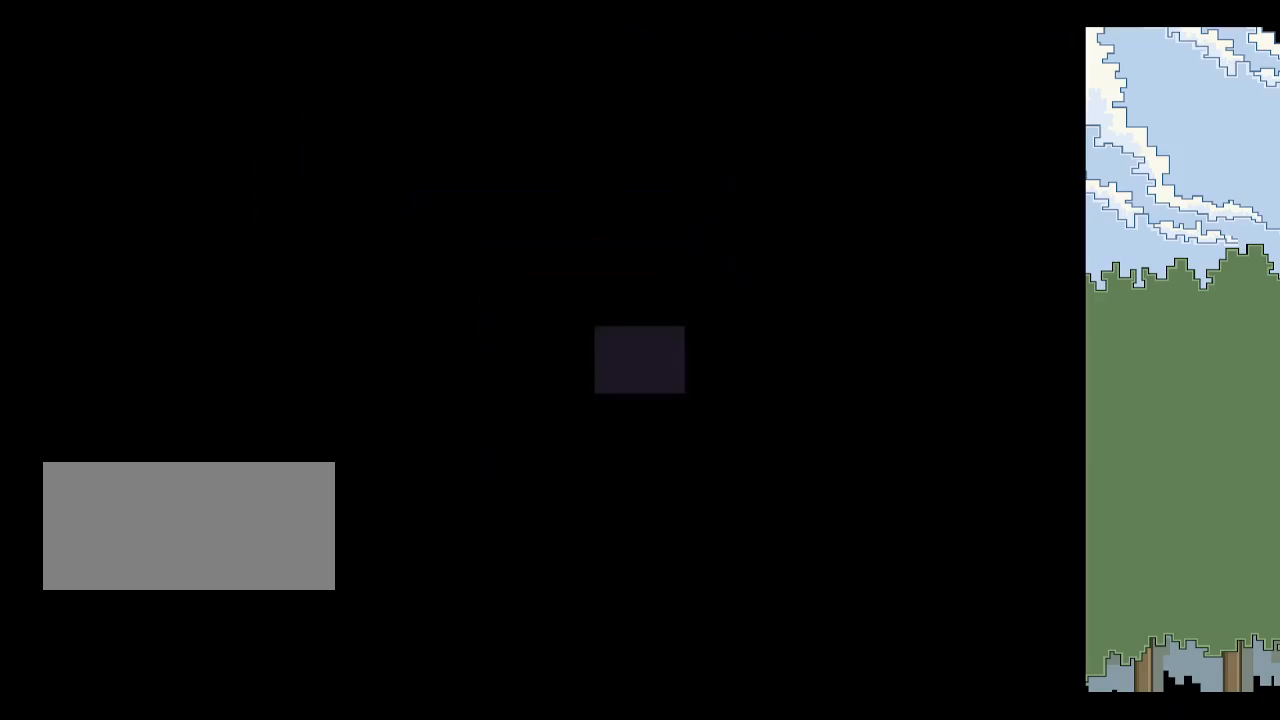
{"keys": ["p"], "events": [[34, "right", "up"], [234, "p", "down"], [267, "p", "up"], [317, "p", "down"], [400, "p", "up"], [400, "z", "down"], [450, "p", "down"], [500, "z", "up"]]}
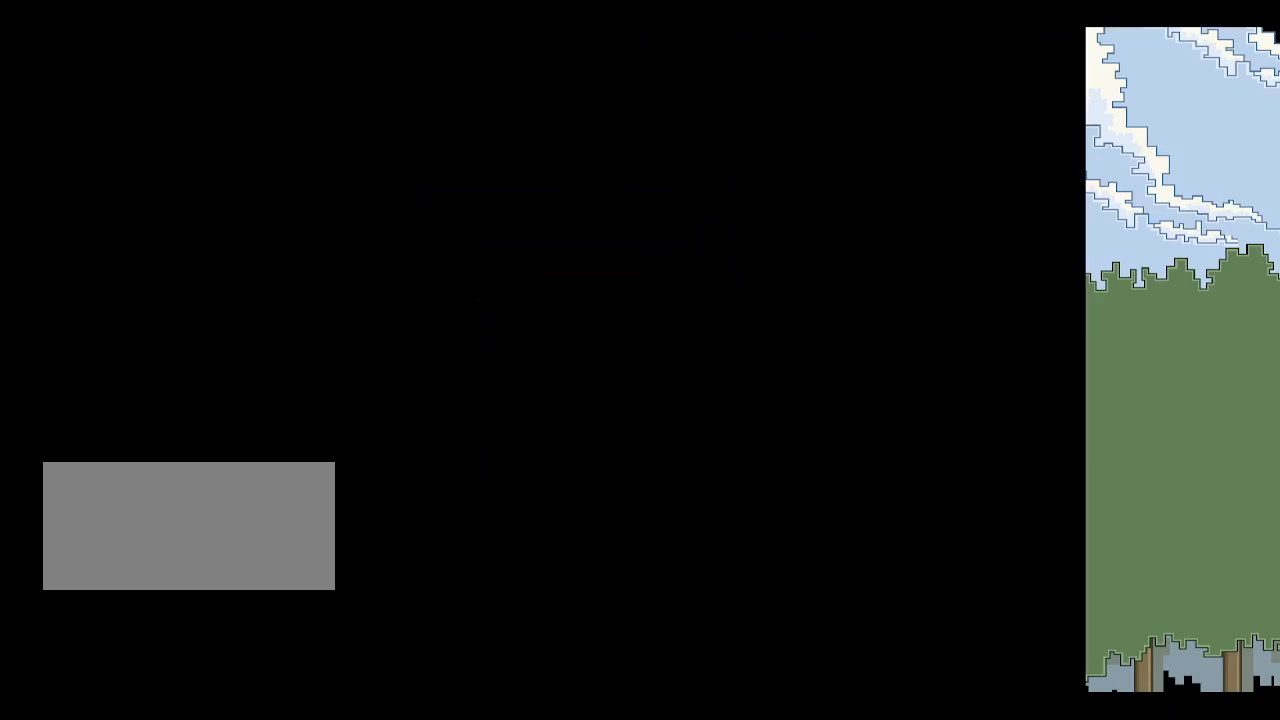
{"keys": [], "events": [[150, "p", "up"]]}
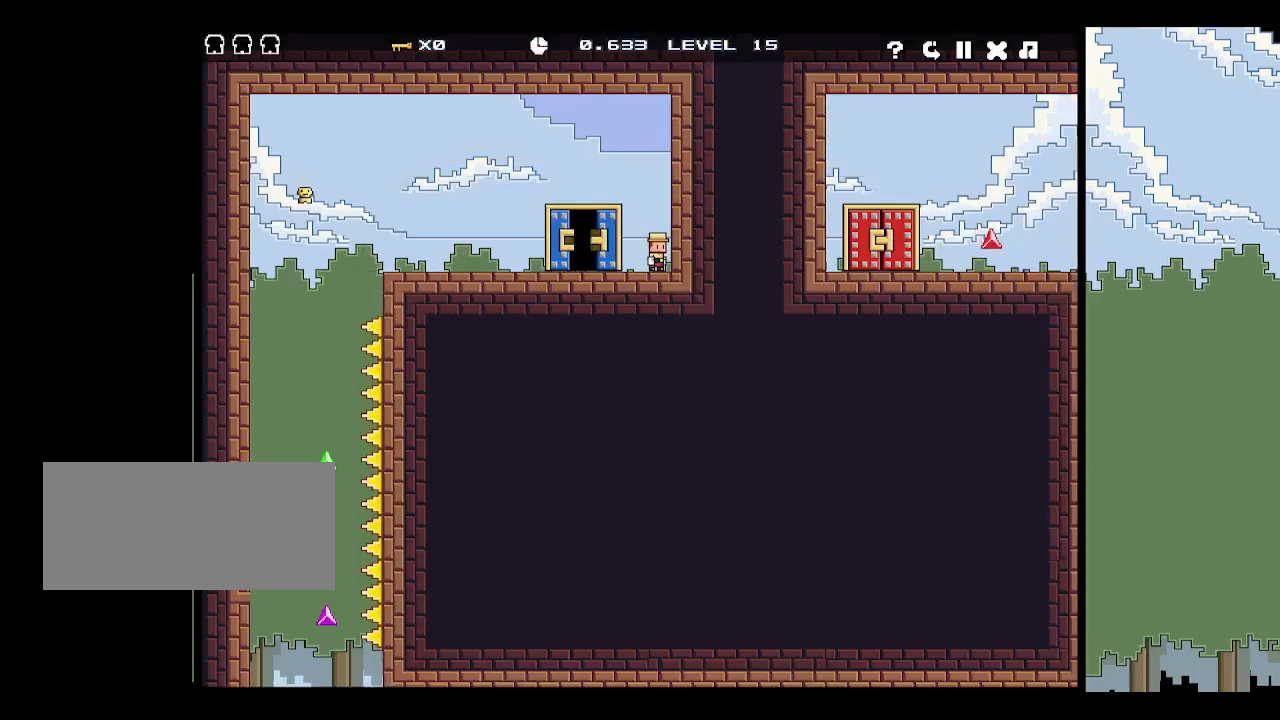
{"keys": [], "events": []}
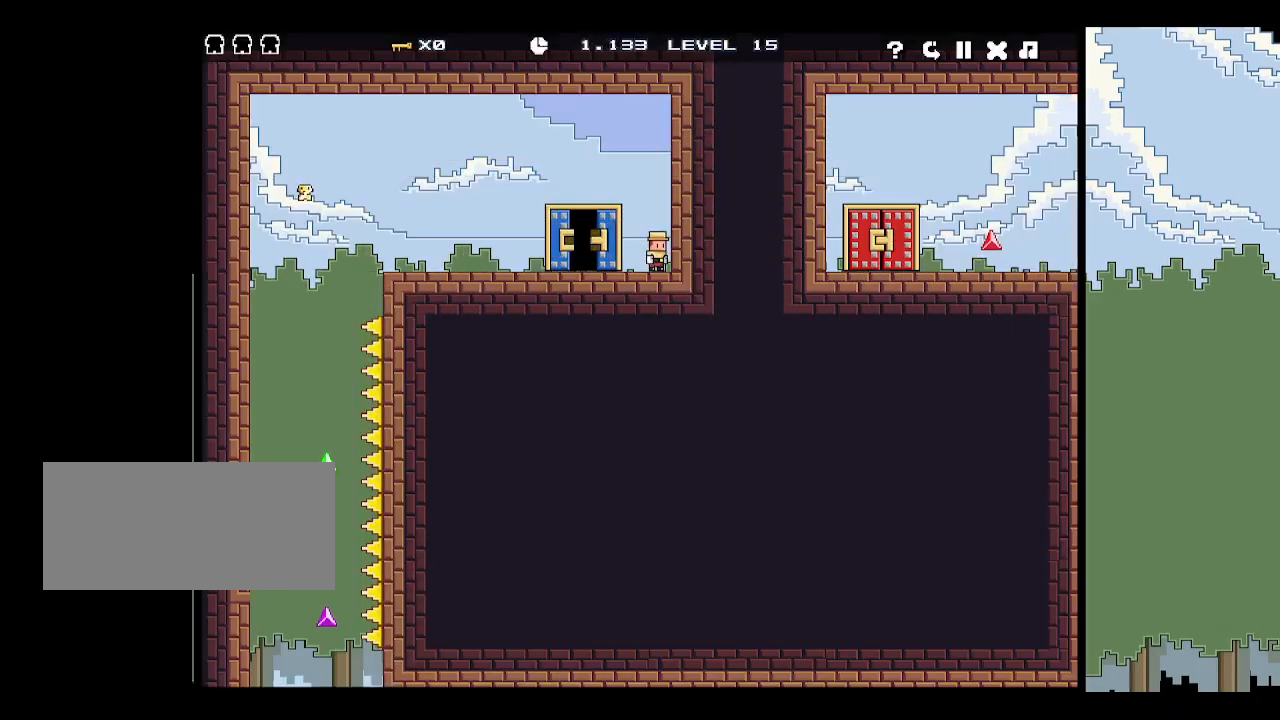
{"keys": [], "events": [[267, "r", "down"], [350, "r", "up"]]}
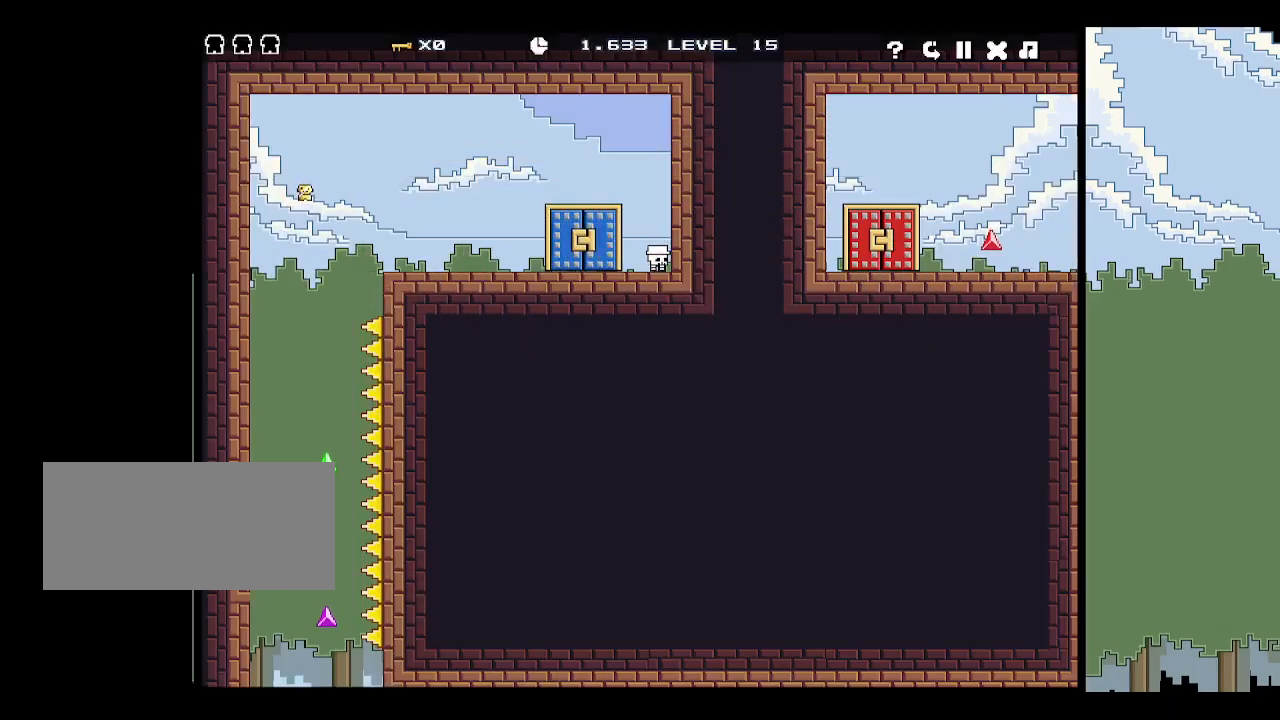
{"keys": ["right"], "events": [[417, "right", "down"]]}
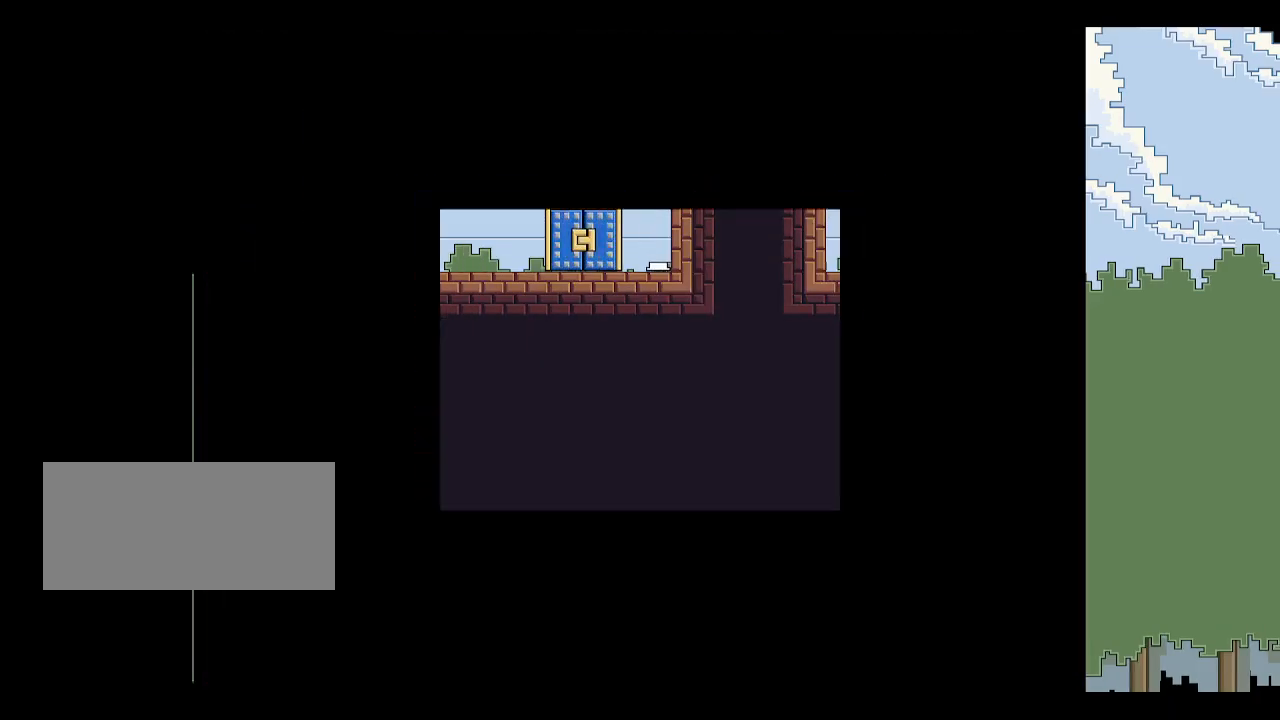
{"keys": ["p"], "events": [[200, "right", "up"], [350, "p", "down"], [434, "p", "up"], [484, "p", "down"]]}
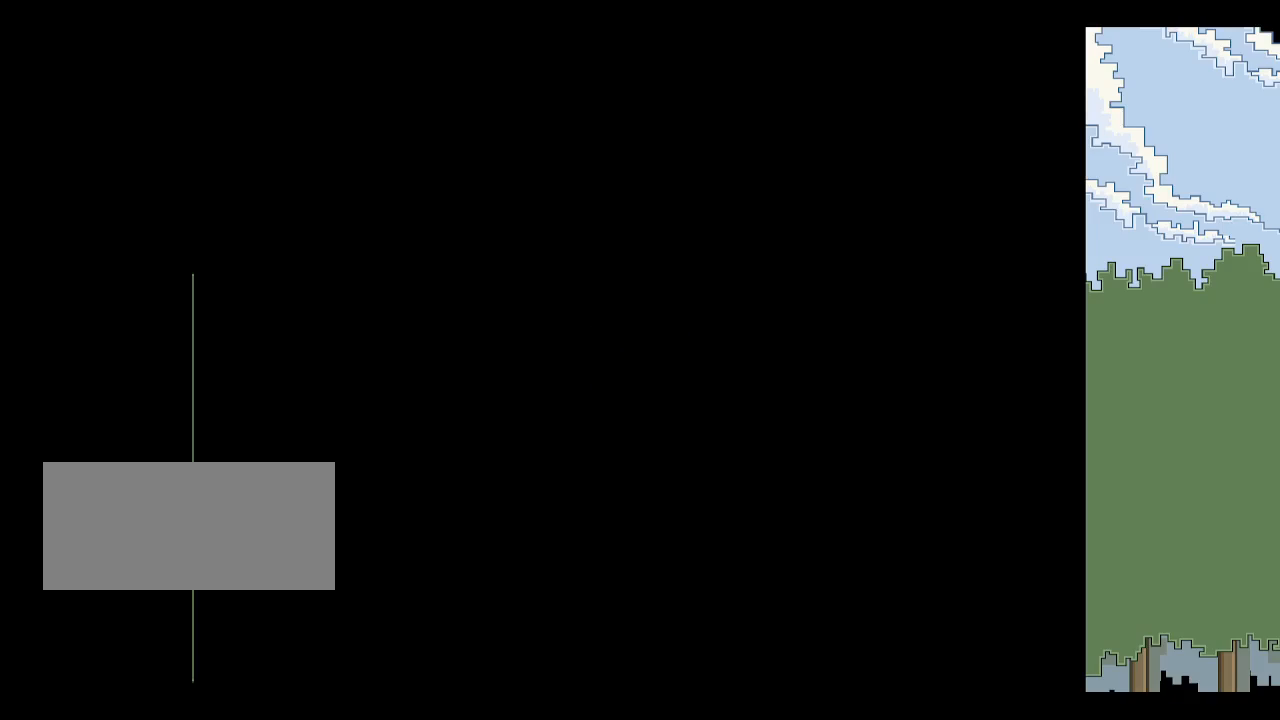
{"keys": [], "events": [[34, "p", "up"], [84, "z", "down"], [117, "p", "down"], [167, "p", "up"], [167, "z", "up"], [217, "p", "down"], [317, "p", "up"], [400, "down", "down"], [400, "left", "down"], [450, "space", "down"], [500, "down", "up"], [500, "left", "up"], [500, "space", "up"]]}
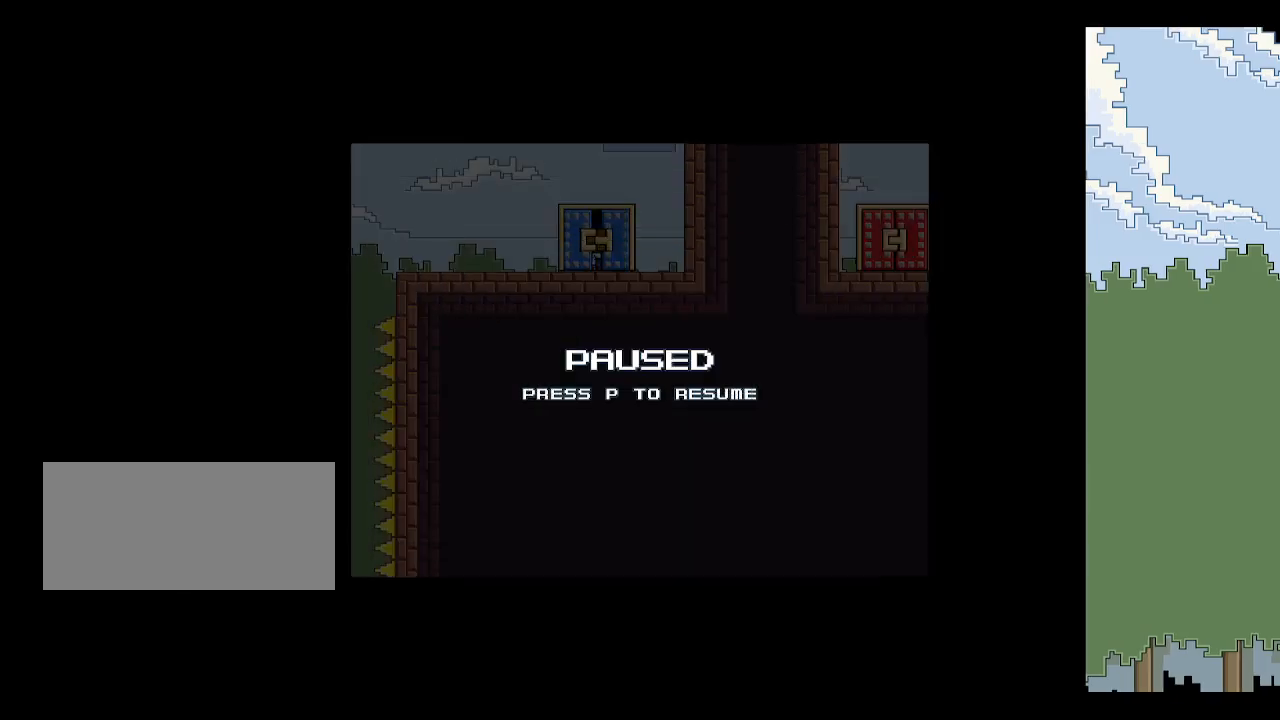
{"keys": [], "events": [[50, "space", "down"], [134, "space", "up"], [284, "p", "down"], [334, "p", "up"]]}
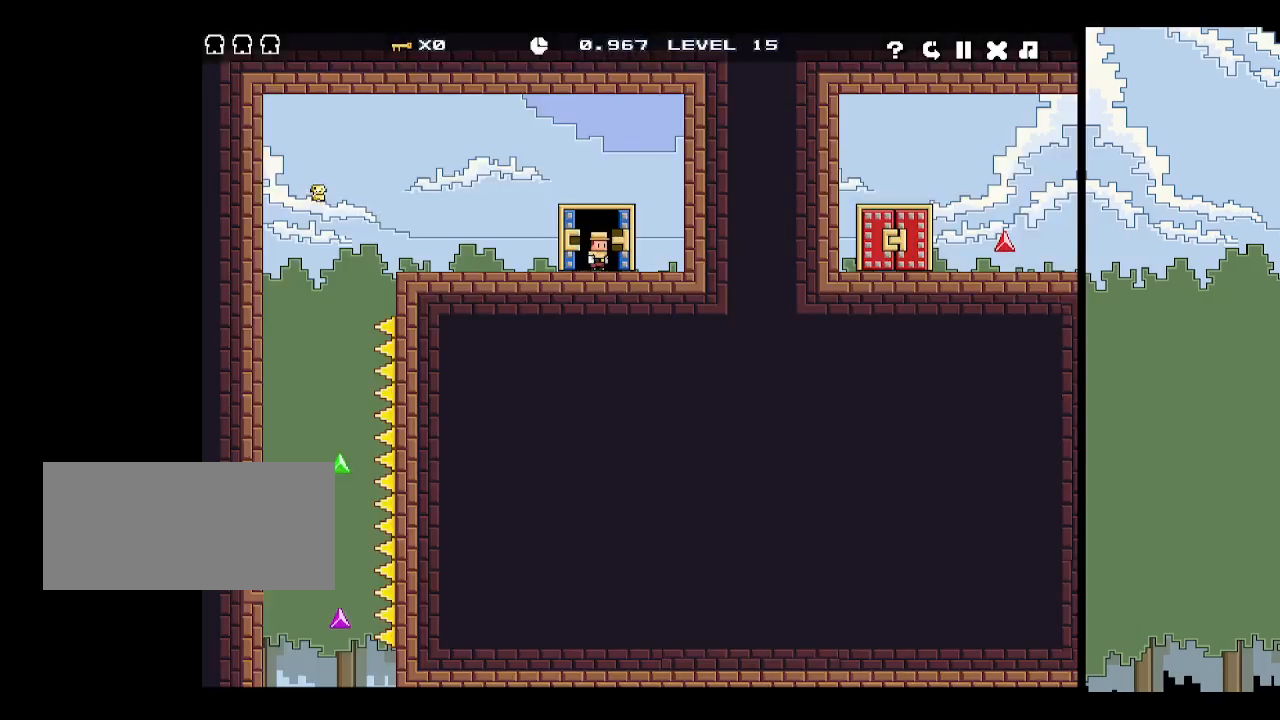
{"keys": ["r"], "events": [[500, "r", "down"]]}
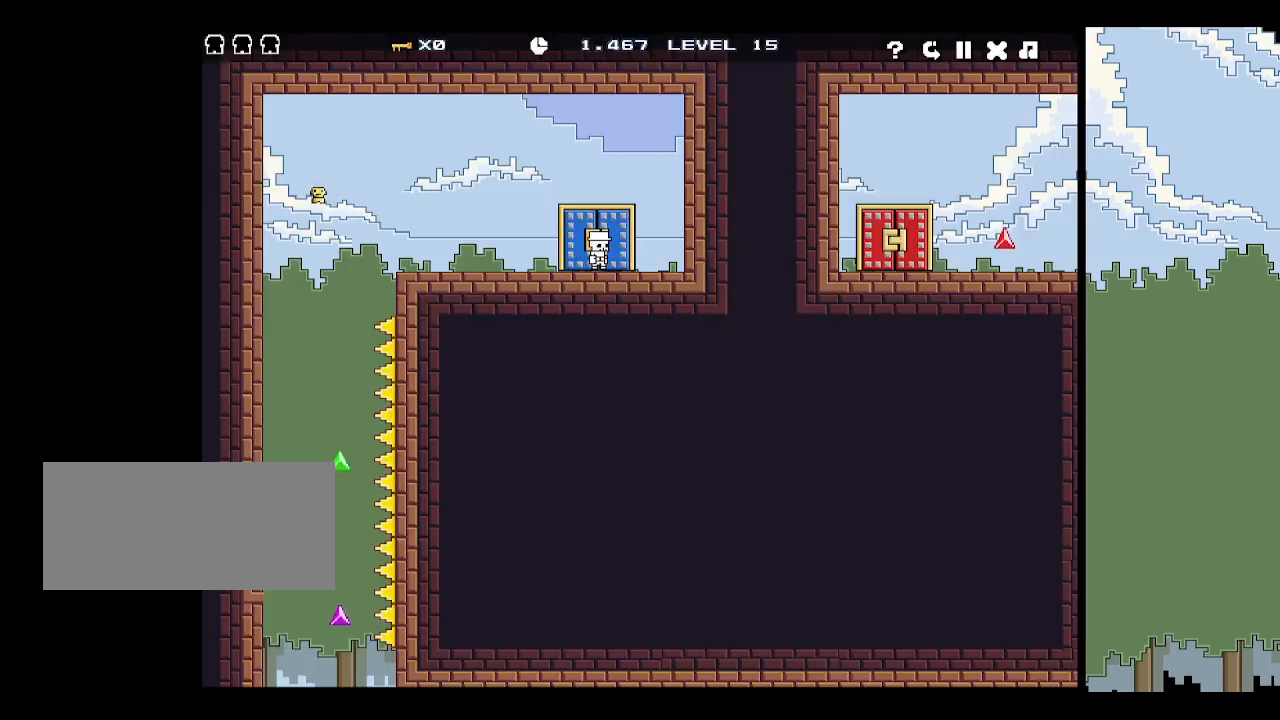
{"keys": [], "events": [[34, "r", "up"]]}
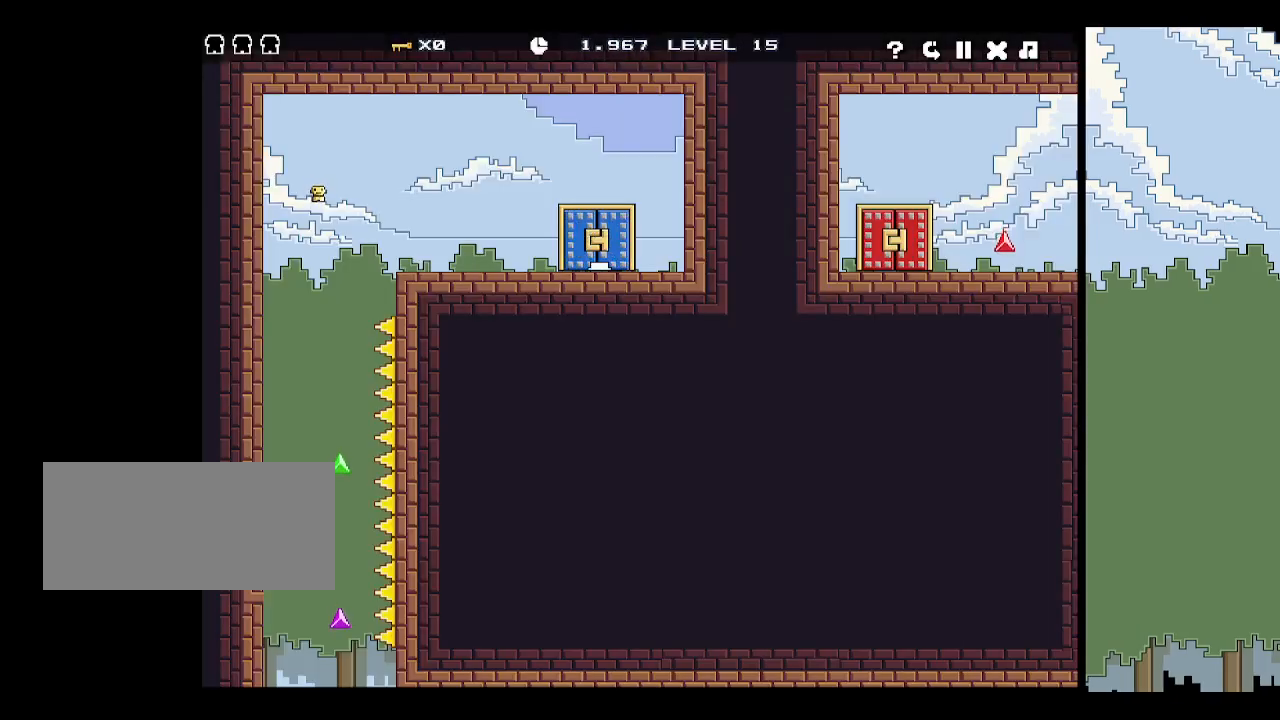
{"keys": [], "events": [[150, "right", "down"], [467, "right", "up"]]}
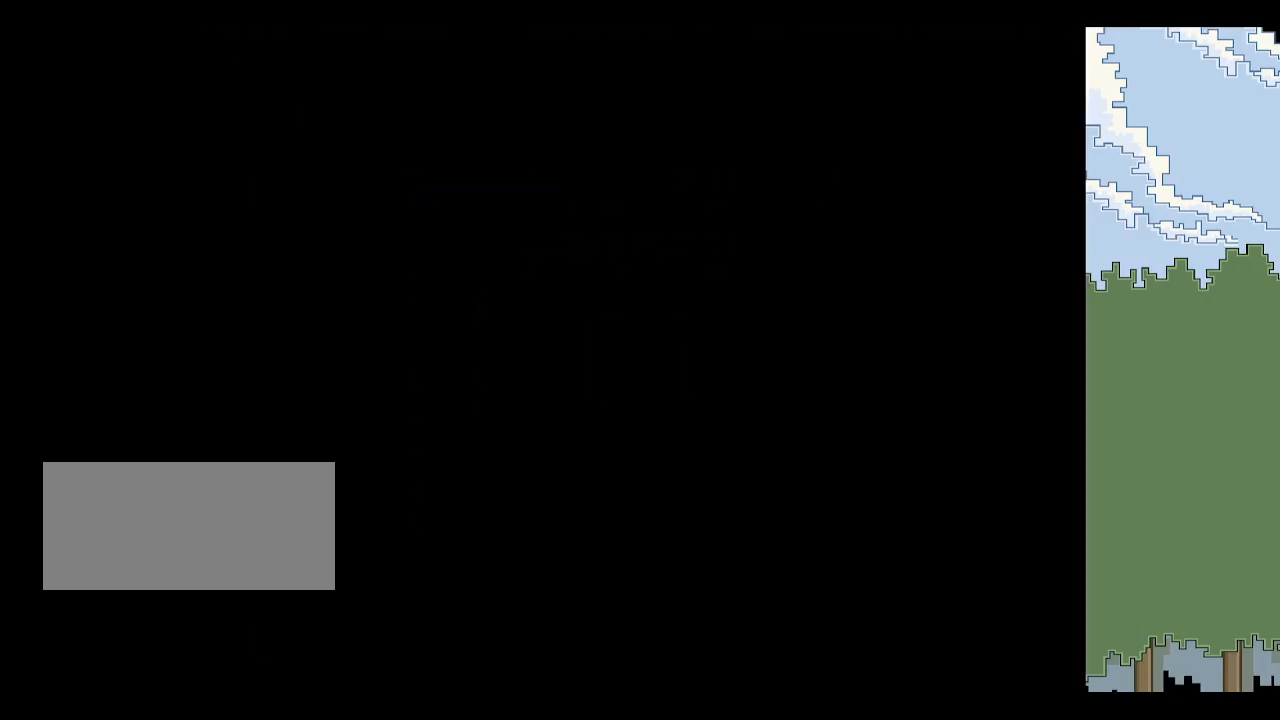
{"keys": [], "events": [[150, "p", "down"], [200, "p", "up"], [250, "p", "down"], [400, "p", "up"], [434, "z", "down"], [484, "z", "up"]]}
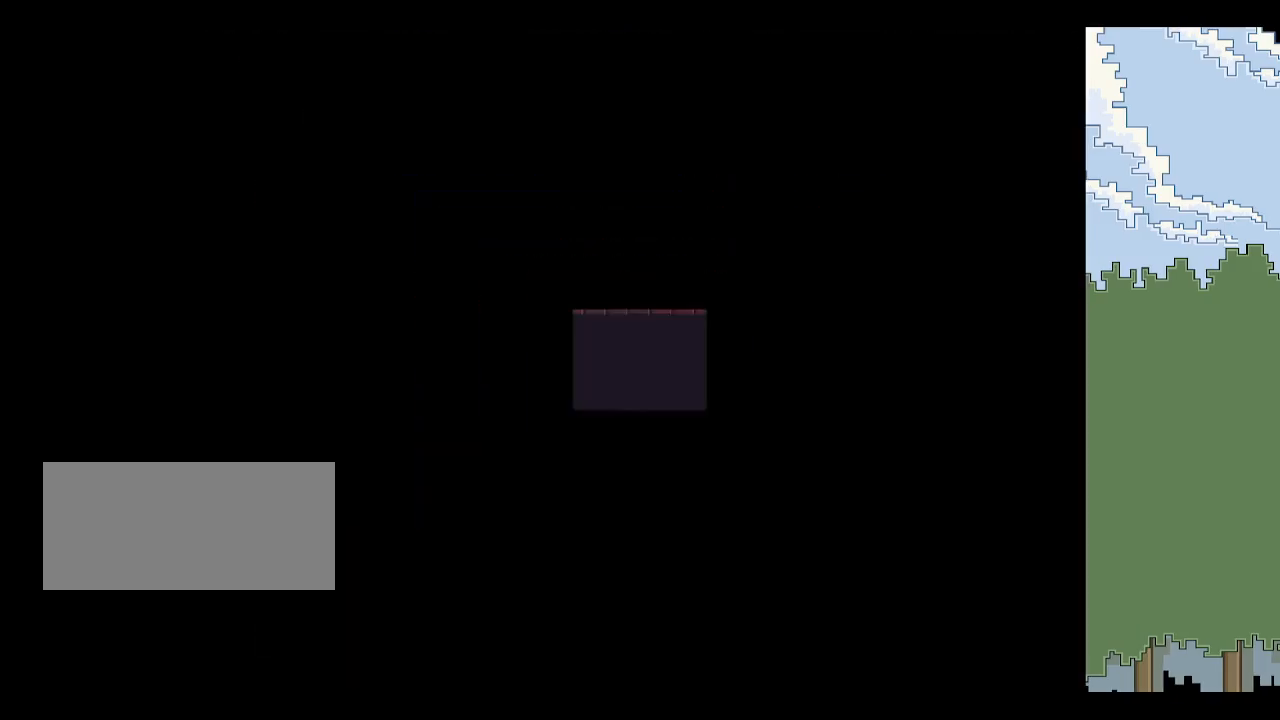
{"keys": [], "events": [[184, "p", "down"], [284, "p", "up"]]}
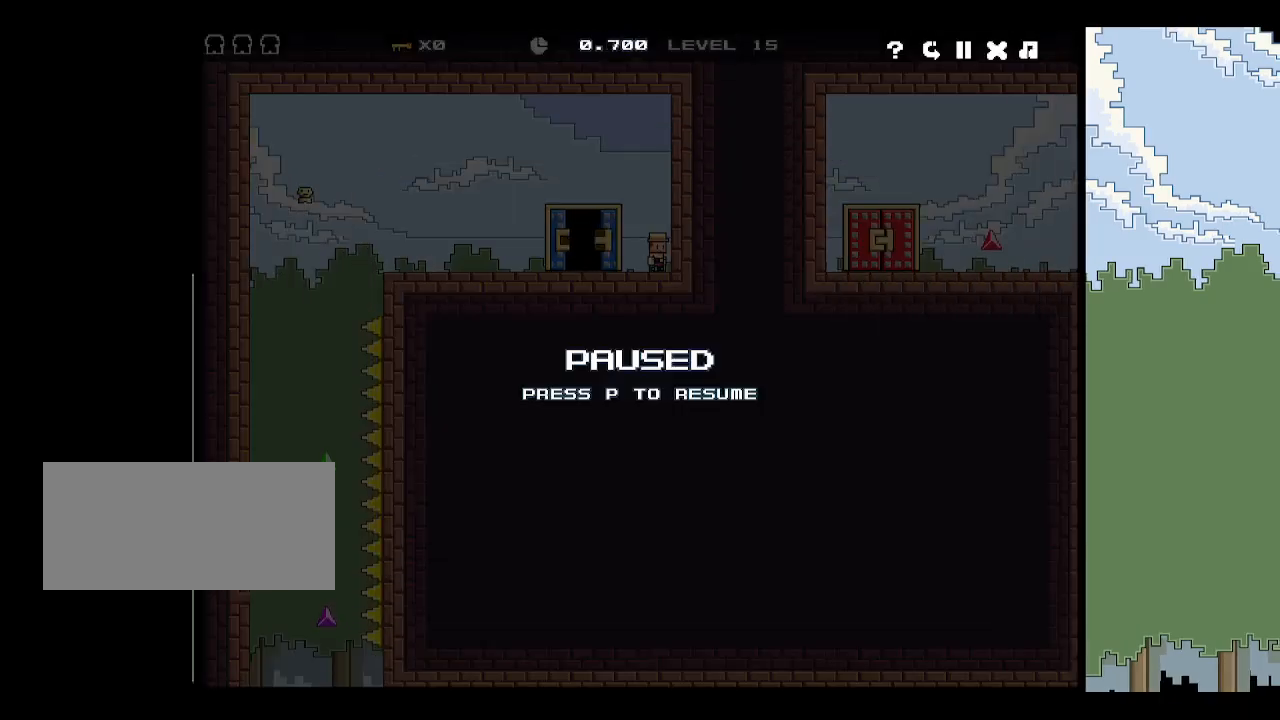
{"keys": [], "events": [[100, "p", "down"], [150, "p", "up"]]}
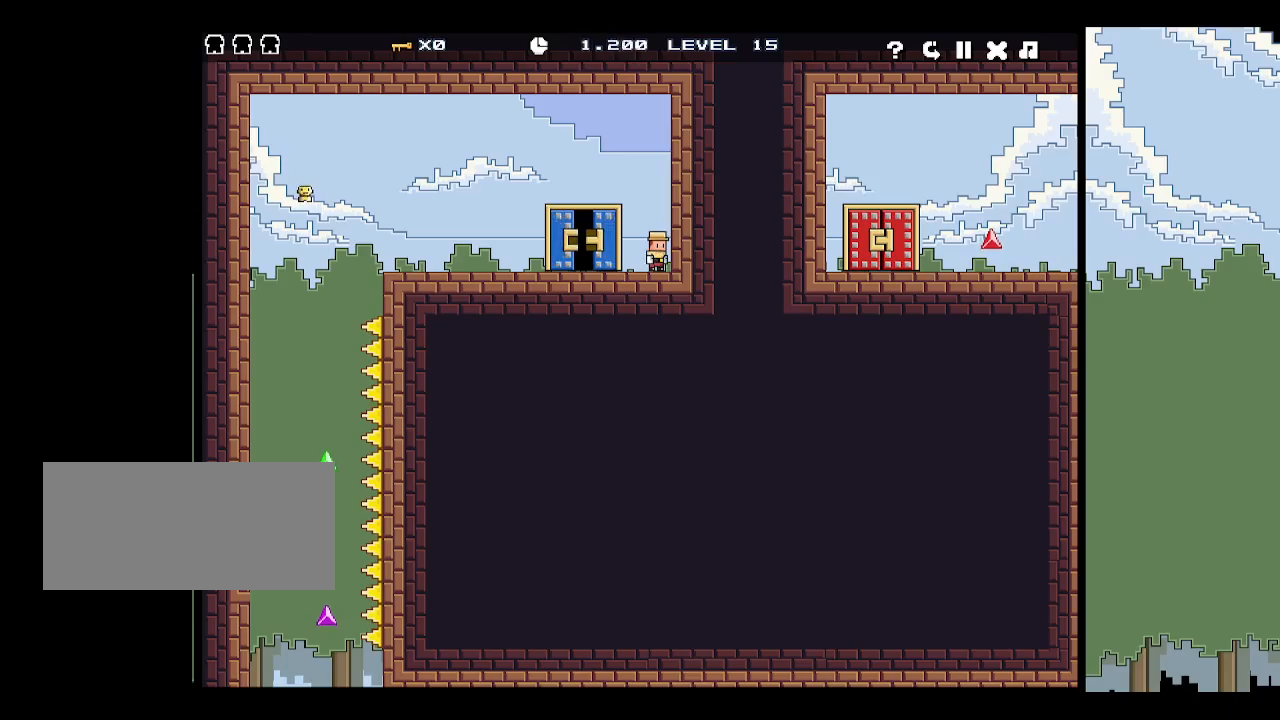
{"keys": [], "events": [[250, "r", "down"], [350, "r", "up"]]}
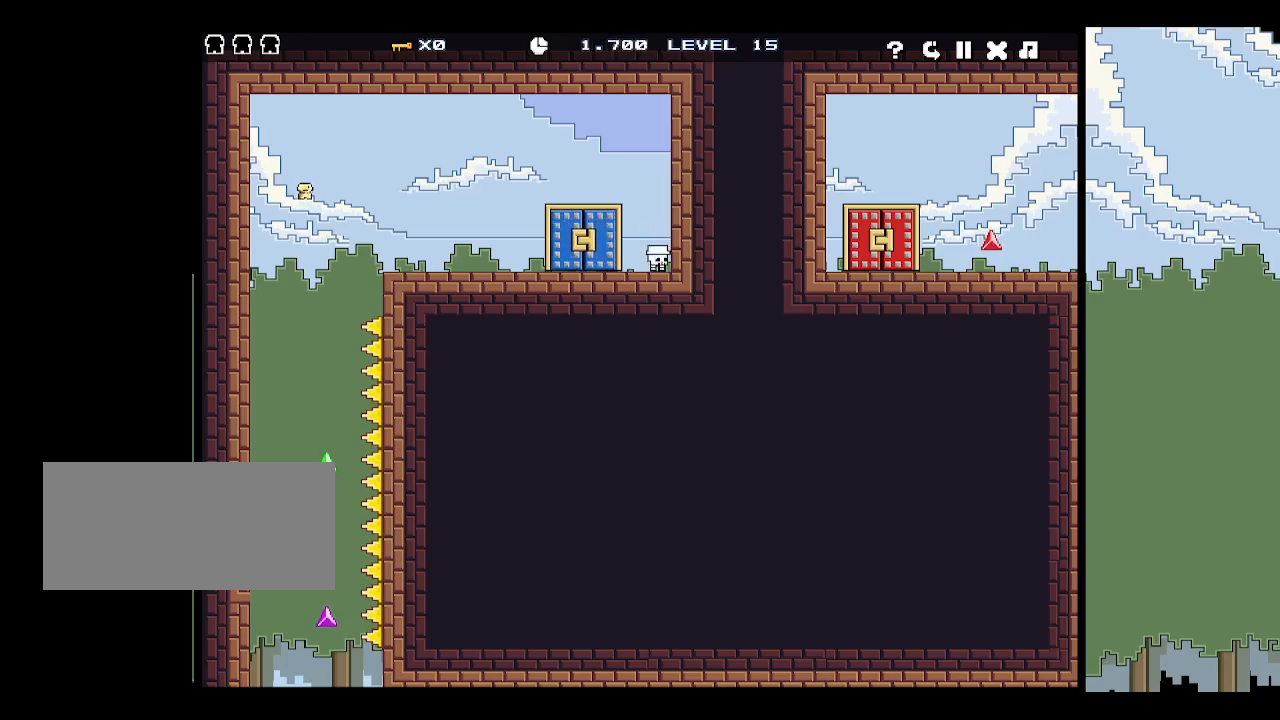
{"keys": ["right"], "events": [[400, "right", "down"]]}
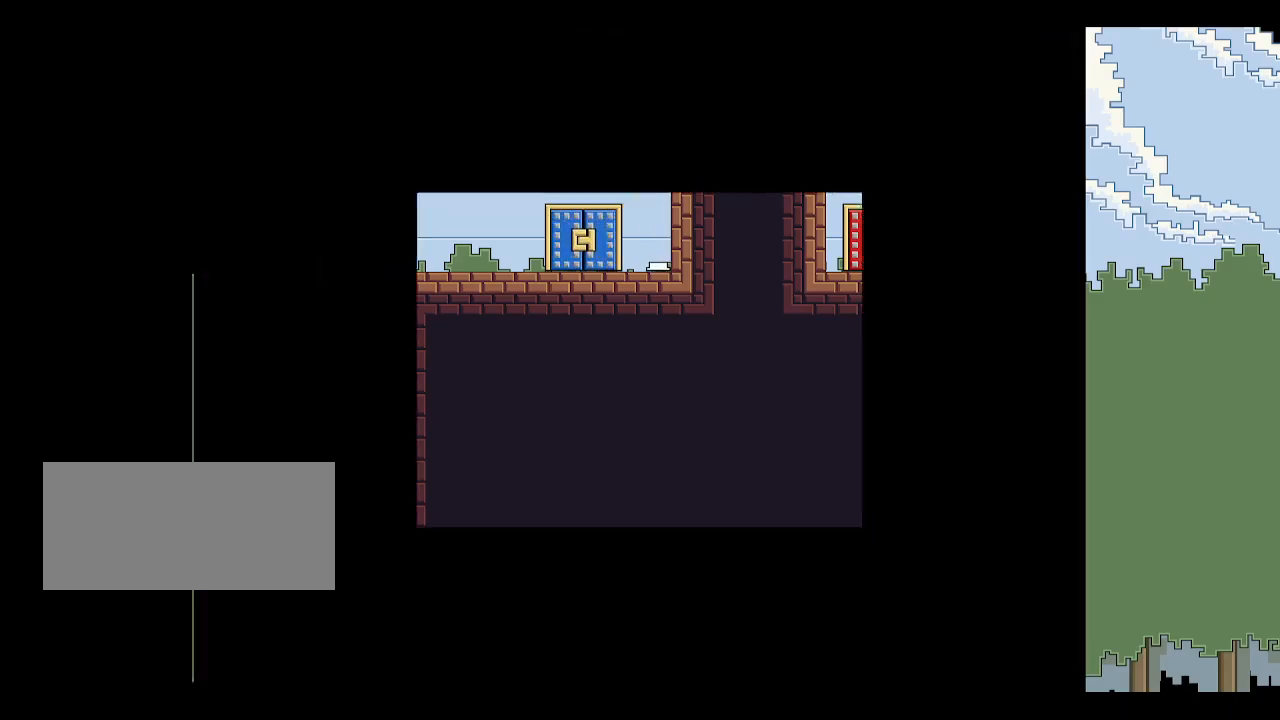
{"keys": [], "events": [[284, "right", "up"], [434, "p", "down"], [484, "p", "up"]]}
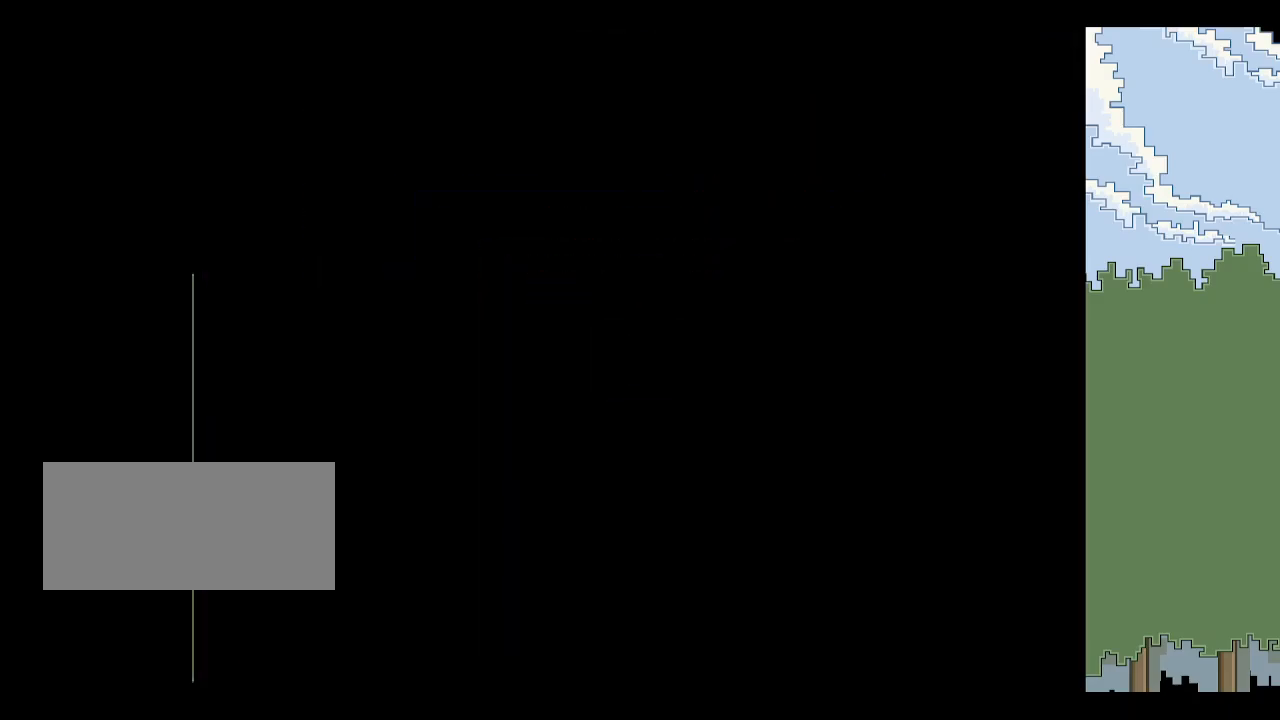
{"keys": ["down", "left"], "events": [[67, "p", "down"], [117, "p", "up"], [167, "z", "down"], [200, "p", "down"], [250, "p", "up"], [250, "z", "up"], [300, "p", "down"], [400, "p", "up"], [484, "down", "down"], [484, "left", "down"]]}
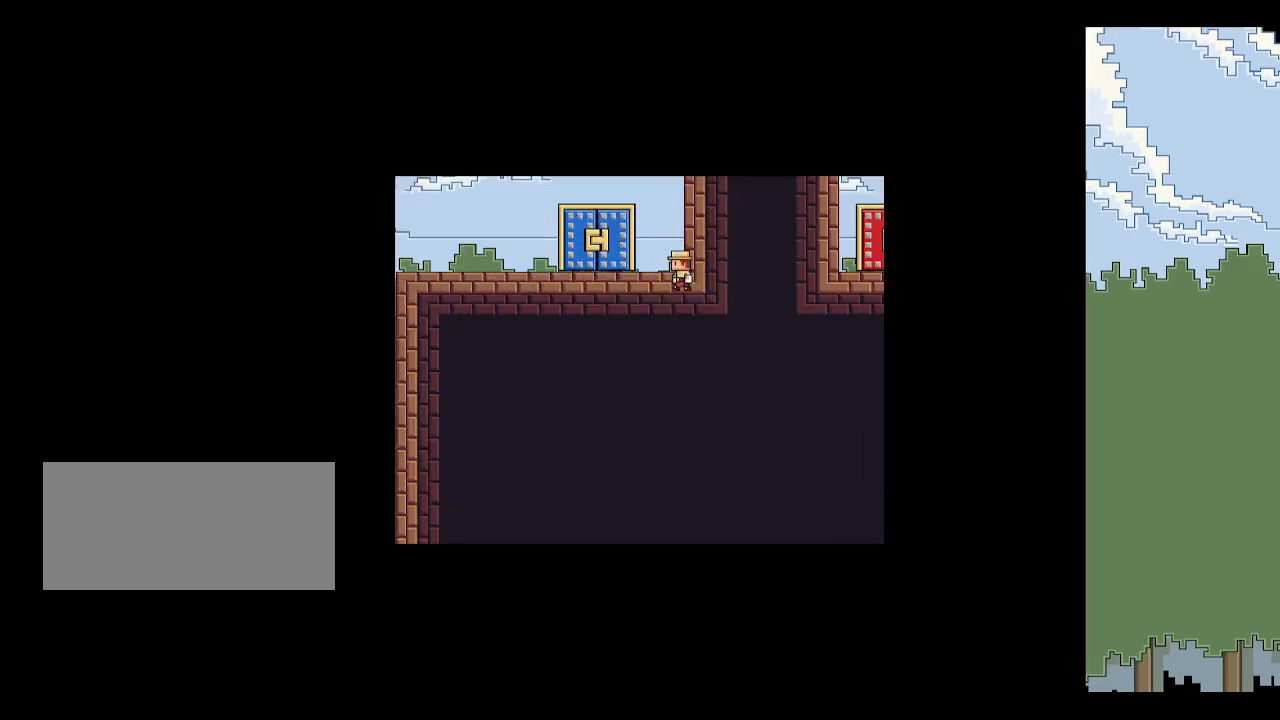
{"keys": ["space"], "events": [[34, "space", "down"], [84, "down", "up"], [84, "left", "up"], [84, "space", "up"], [134, "space", "down"], [167, "space", "up"], [217, "space", "down"], [317, "space", "up"], [500, "space", "down"]]}
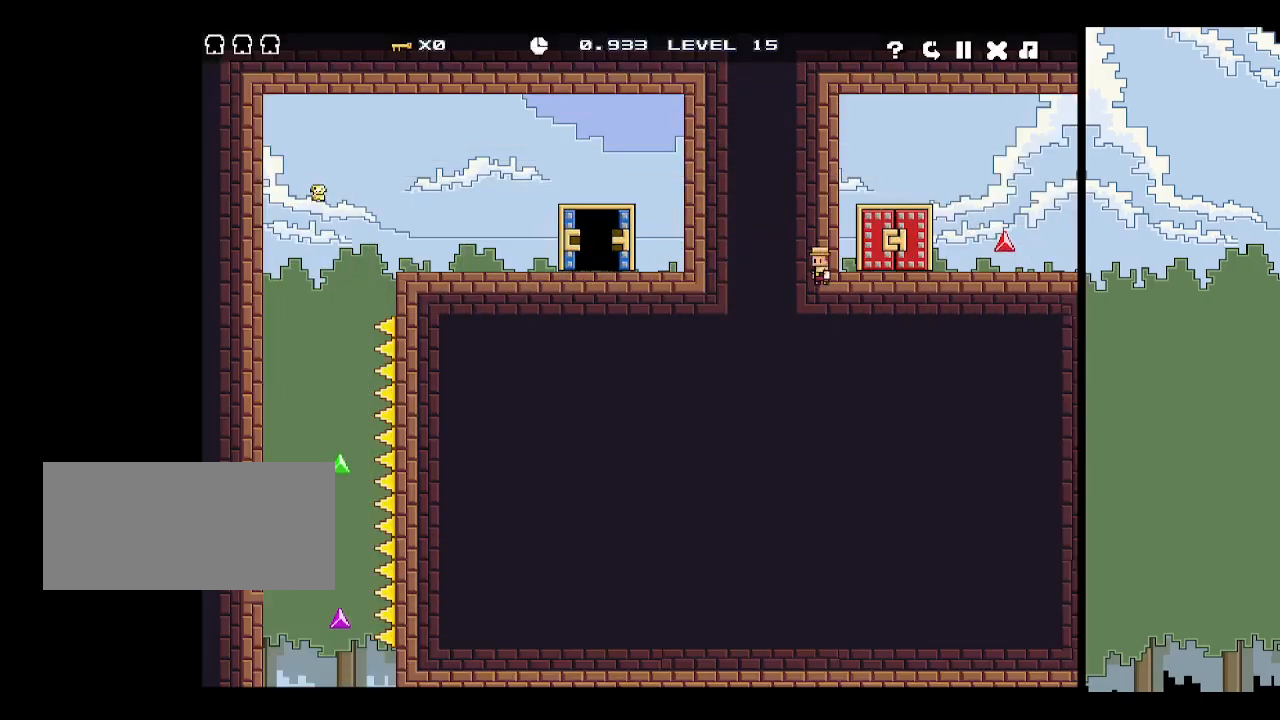
{"keys": ["r"], "events": [[100, "space", "up"], [417, "r", "down"]]}
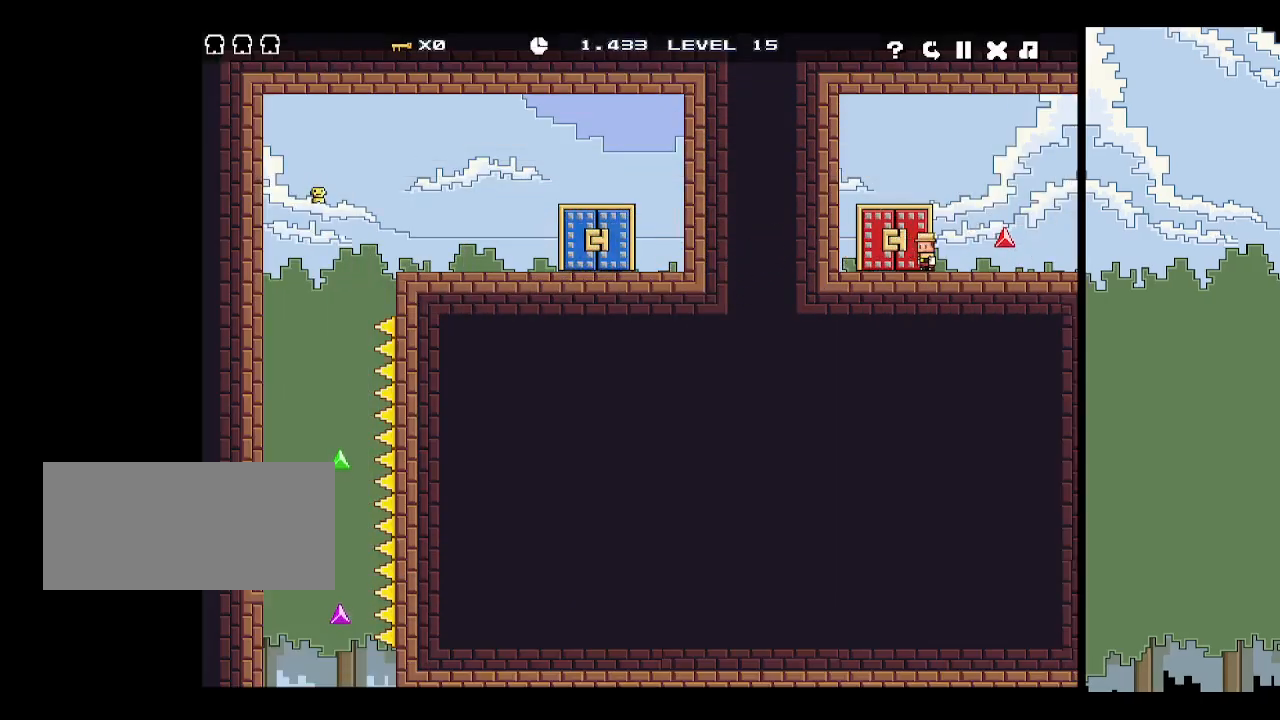
{"keys": [], "events": [[100, "r", "up"], [350, "r", "down"], [384, "r", "up"]]}
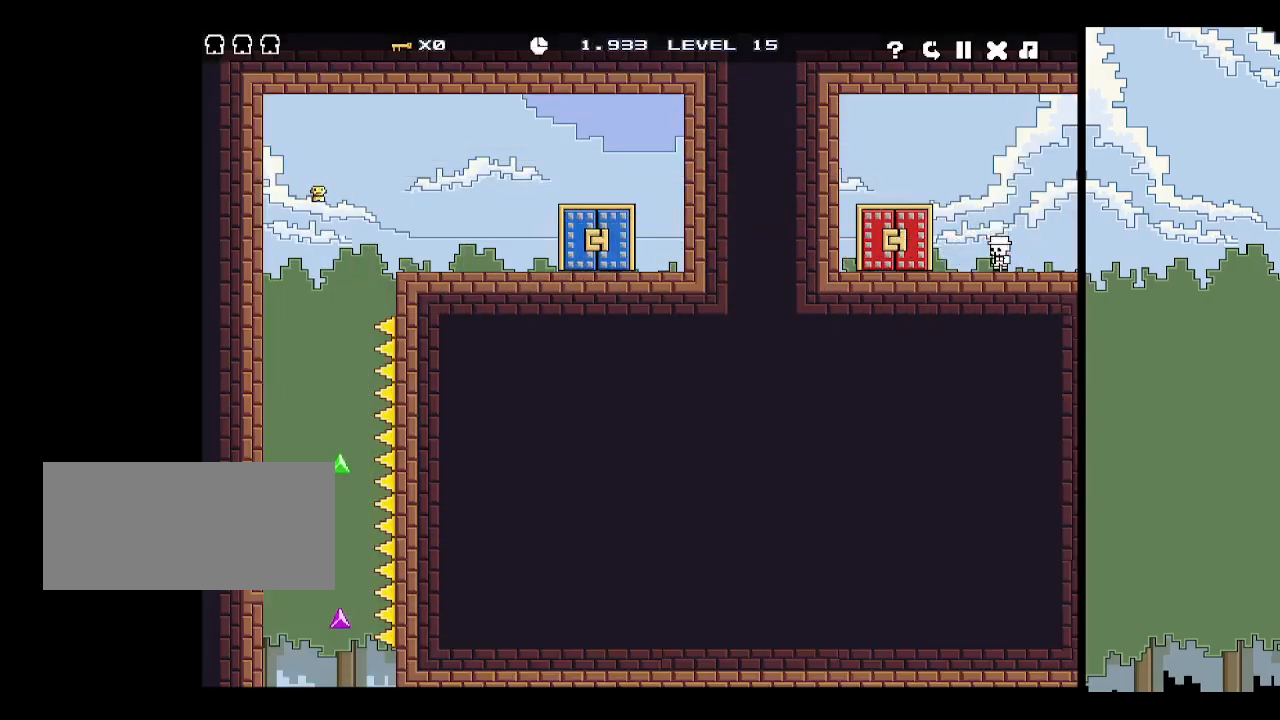
{"keys": ["right"], "events": [[450, "right", "down"]]}
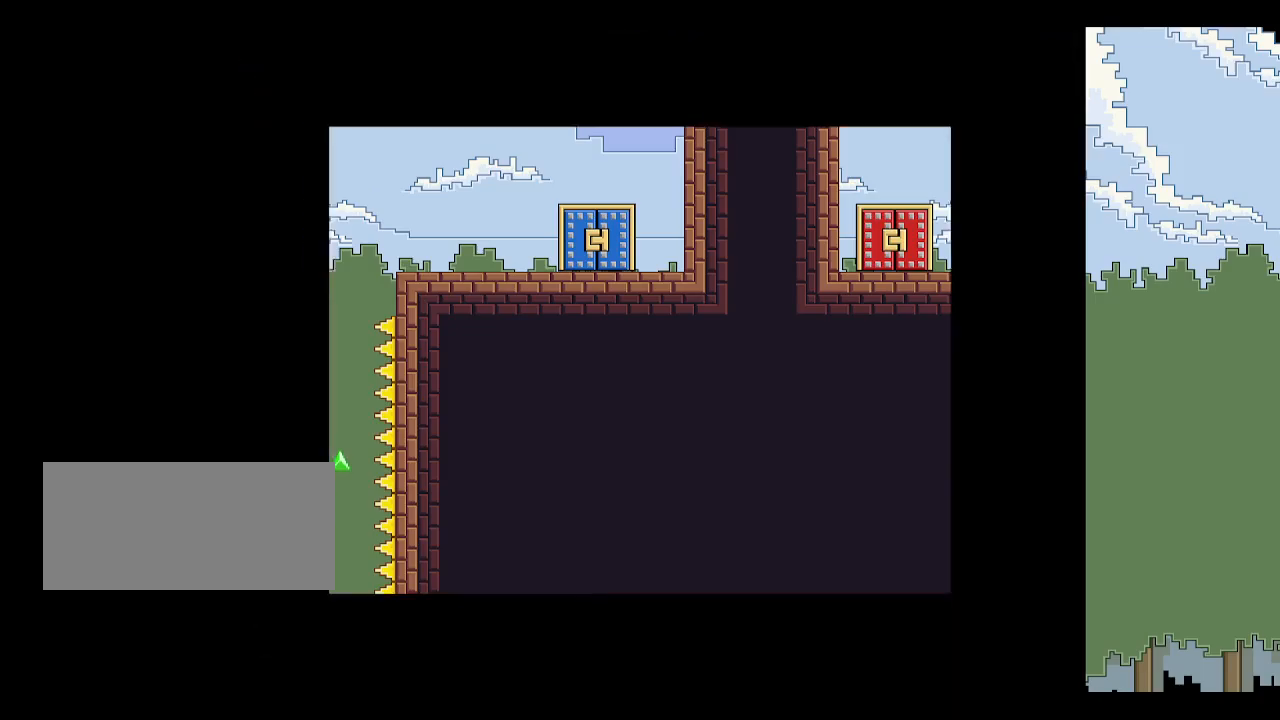
{"keys": [], "events": [[334, "right", "up"]]}